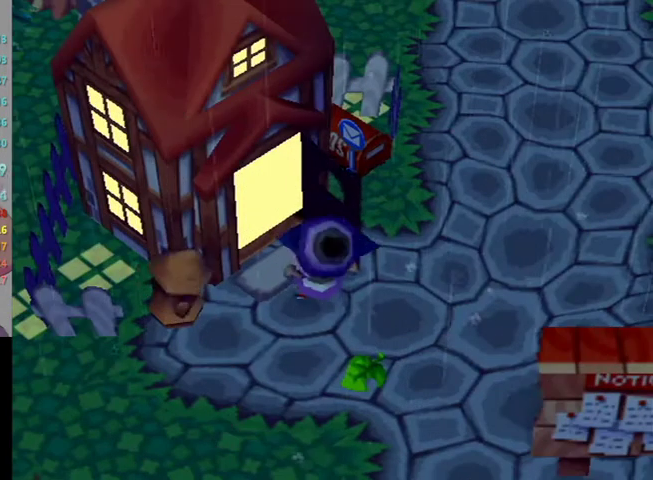
Gameplay with a controller (Nintendo layout); each line is a JSON object with the inputs held at the frame after it. "events" lists button and stick changes between this image and that frame as [ms after this image, input, new state], when the widget could be followed in between. Not read: L3 R3 Z.
{"buttons": ["L1"], "left_stick": "down", "right_stick": "center", "events": [[267, "L1", "down"], [400, "left_stick", "down"]]}
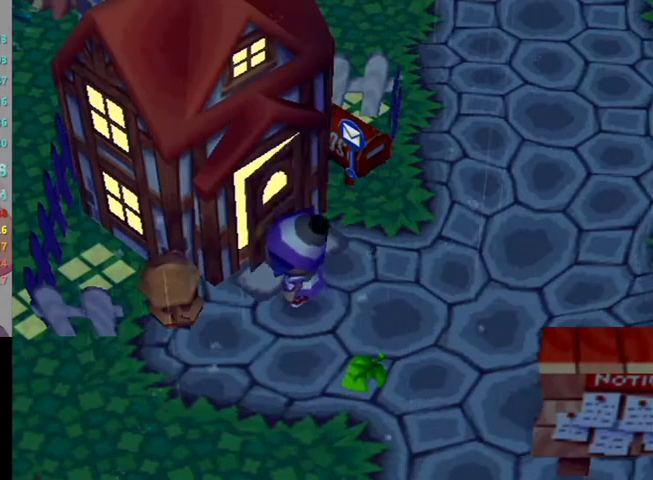
{"buttons": ["L1"], "left_stick": "down", "right_stick": "center", "events": []}
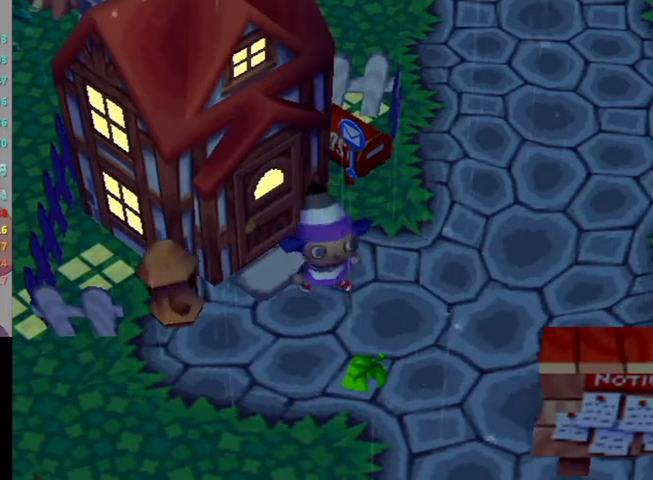
{"buttons": ["L1"], "left_stick": "down", "right_stick": "center", "events": [[200, "left_stick", "up"], [333, "left_stick", "down"]]}
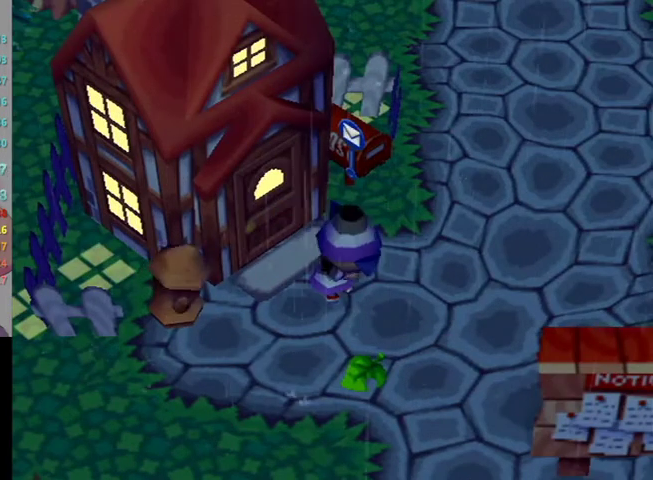
{"buttons": ["L1"], "left_stick": "down-right", "right_stick": "center", "events": [[433, "left_stick", "down-right"]]}
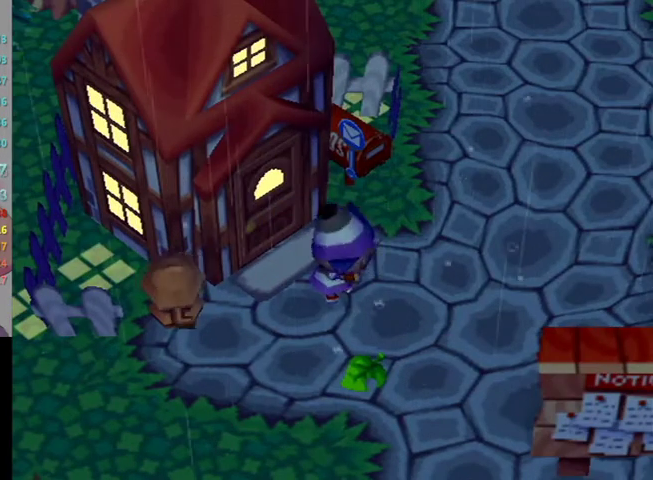
{"buttons": ["L1"], "left_stick": "down-right", "right_stick": "center", "events": []}
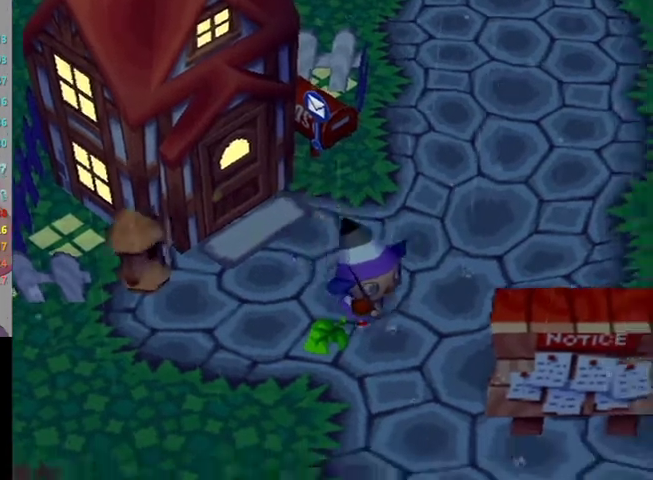
{"buttons": ["L1"], "left_stick": "right", "right_stick": "center", "events": [[100, "left_stick", "right"]]}
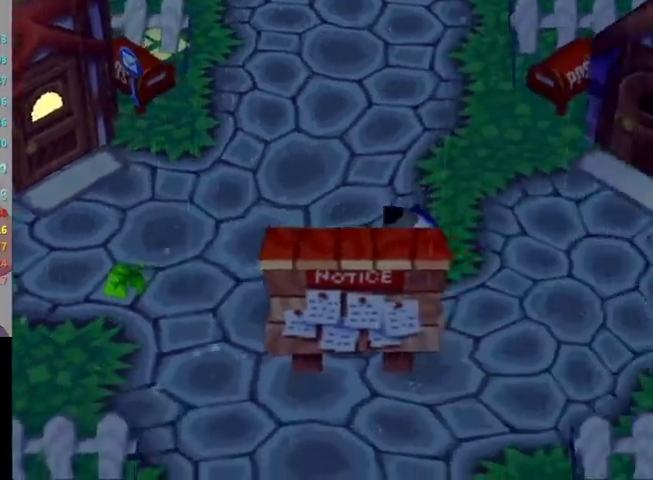
{"buttons": ["L1"], "left_stick": "down-right", "right_stick": "center", "events": [[33, "left_stick", "down-right"]]}
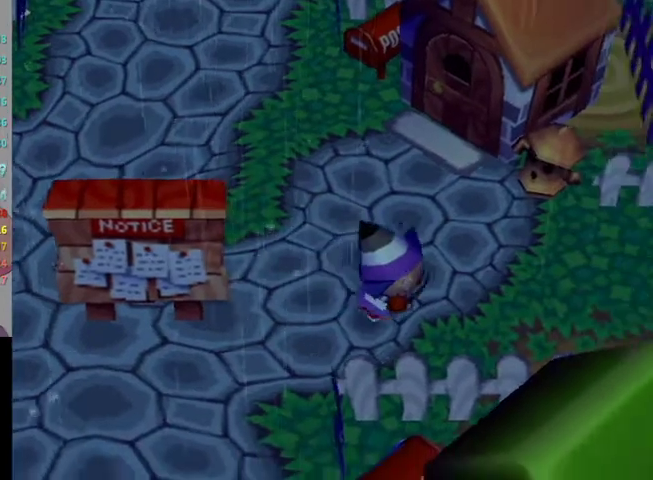
{"buttons": ["L1"], "left_stick": "right", "right_stick": "center", "events": [[33, "left_stick", "right"]]}
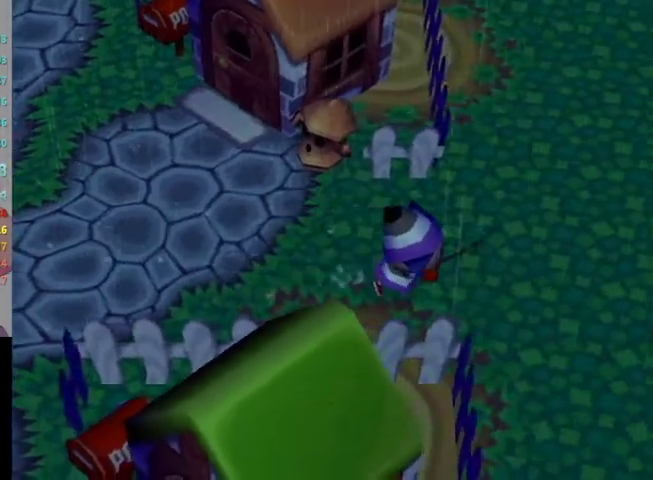
{"buttons": ["L1"], "left_stick": "down-right", "right_stick": "center", "events": [[100, "left_stick", "down-right"]]}
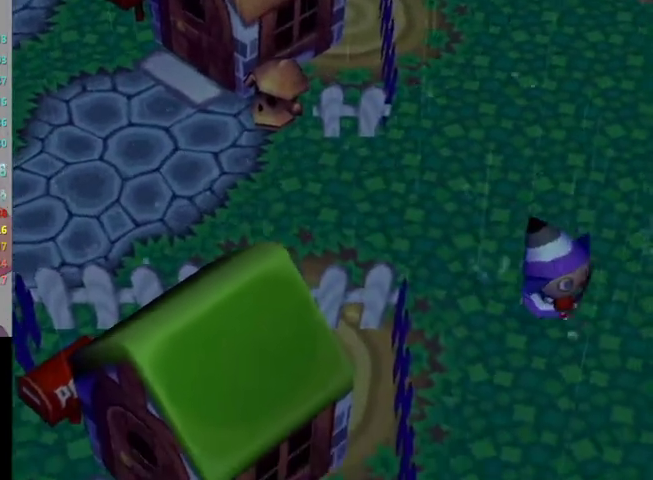
{"buttons": ["L1"], "left_stick": "down-right", "right_stick": "center", "events": []}
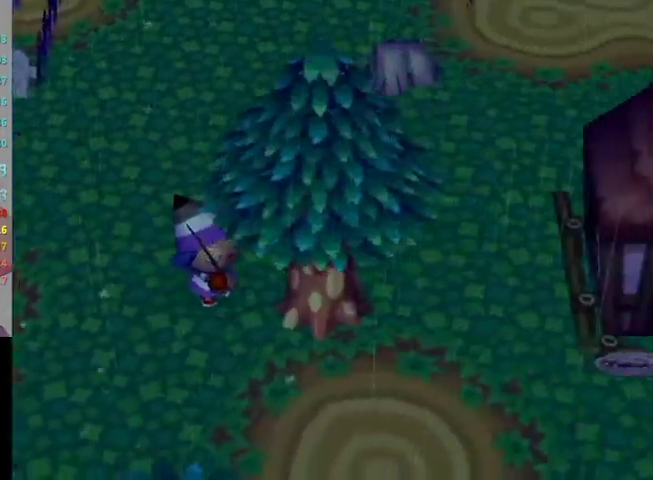
{"buttons": ["L1"], "left_stick": "down", "right_stick": "center", "events": [[167, "left_stick", "down"]]}
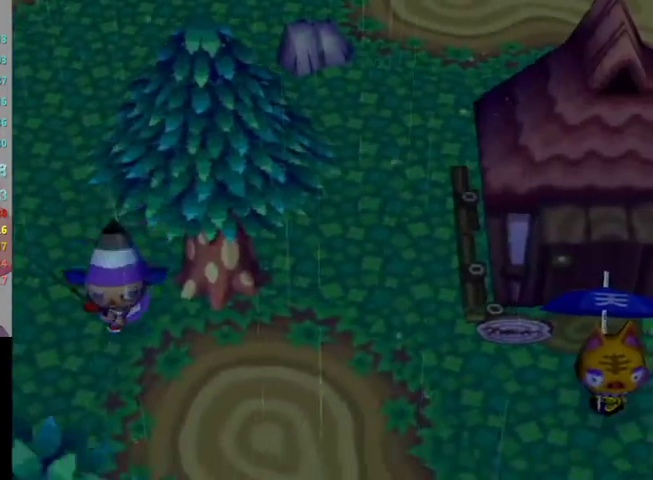
{"buttons": ["L1"], "left_stick": "down-right", "right_stick": "center", "events": [[133, "left_stick", "down-right"]]}
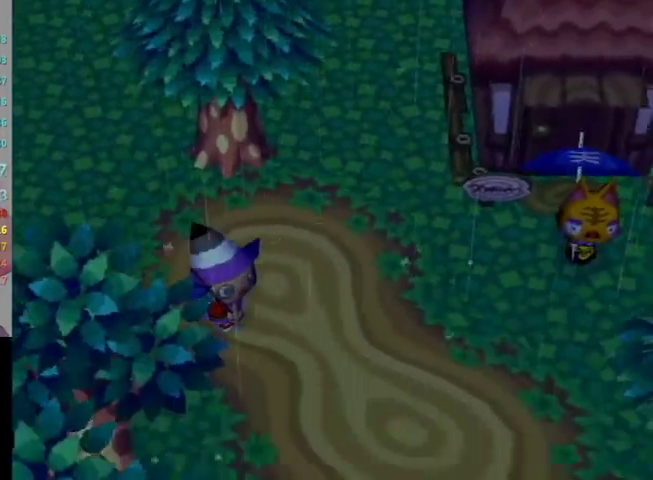
{"buttons": ["L1"], "left_stick": "down-right", "right_stick": "center", "events": []}
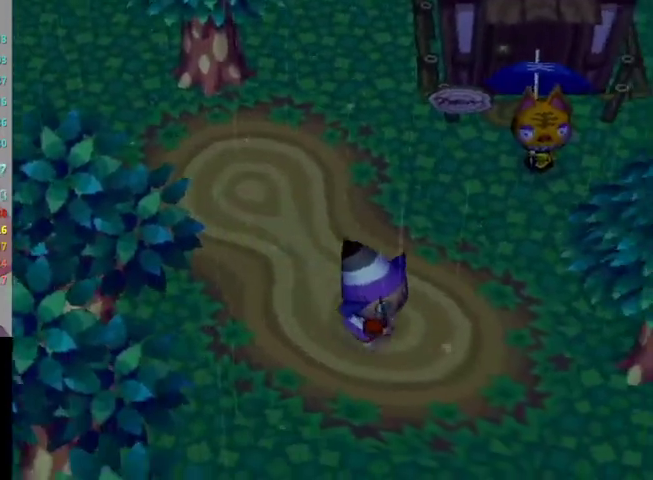
{"buttons": ["L1"], "left_stick": "down-right", "right_stick": "center", "events": []}
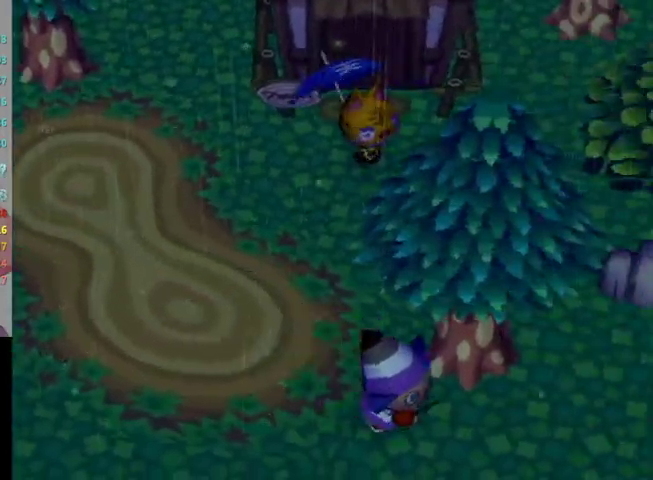
{"buttons": ["L1"], "left_stick": "down", "right_stick": "center", "events": [[33, "left_stick", "right"], [400, "left_stick", "down-right"], [467, "left_stick", "down"]]}
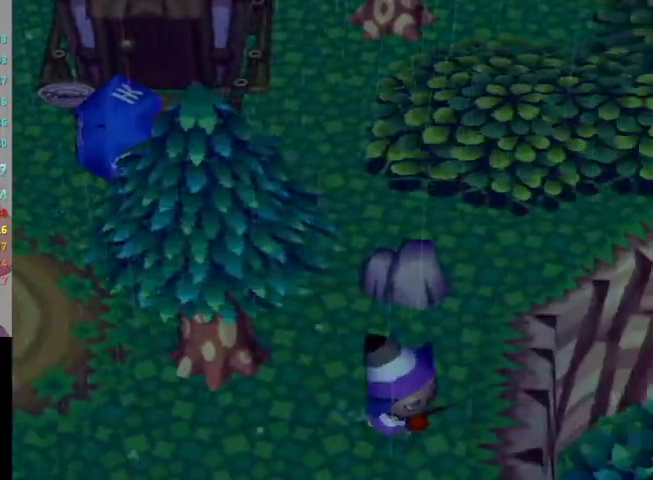
{"buttons": ["L1"], "left_stick": "center", "right_stick": "center"}
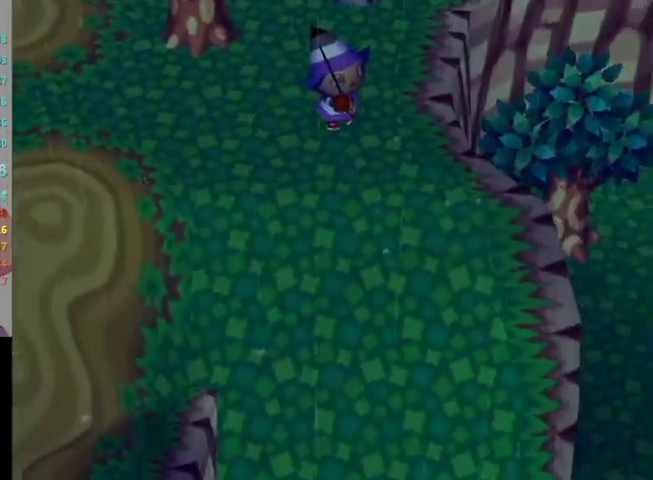
{"buttons": ["L1"], "left_stick": "down", "right_stick": "center"}
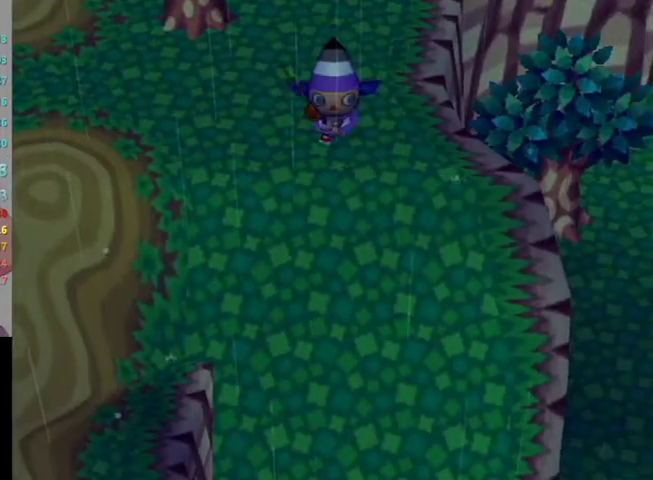
{"buttons": ["L1"], "left_stick": "down", "right_stick": "center", "events": []}
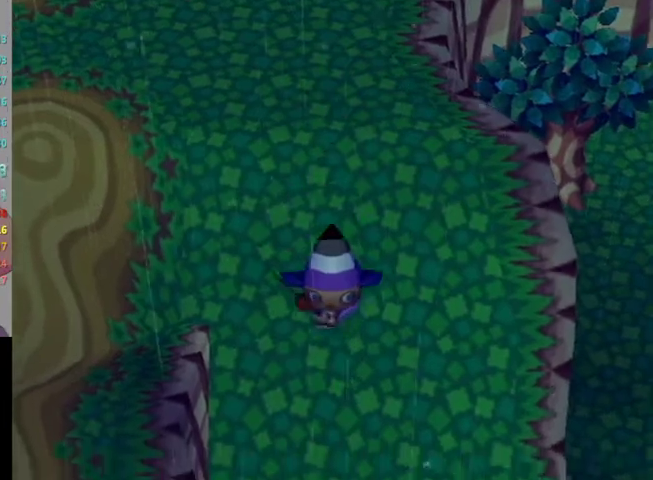
{"buttons": ["L1"], "left_stick": "down", "right_stick": "center", "events": []}
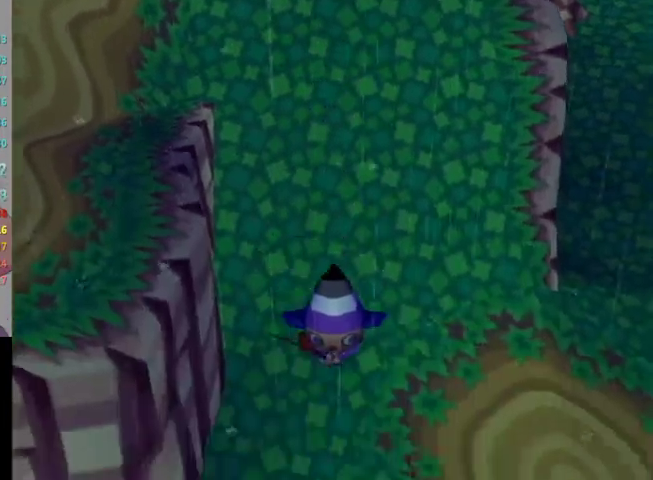
{"buttons": ["L1"], "left_stick": "down", "right_stick": "center", "events": []}
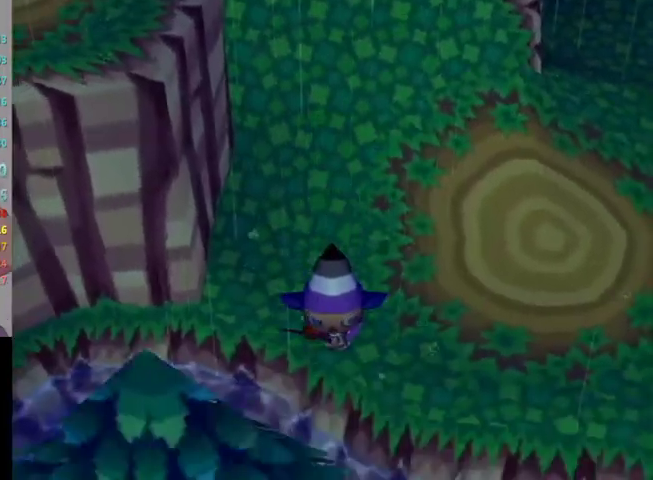
{"buttons": ["L1"], "left_stick": "down-right", "right_stick": "center", "events": [[300, "left_stick", "down-right"]]}
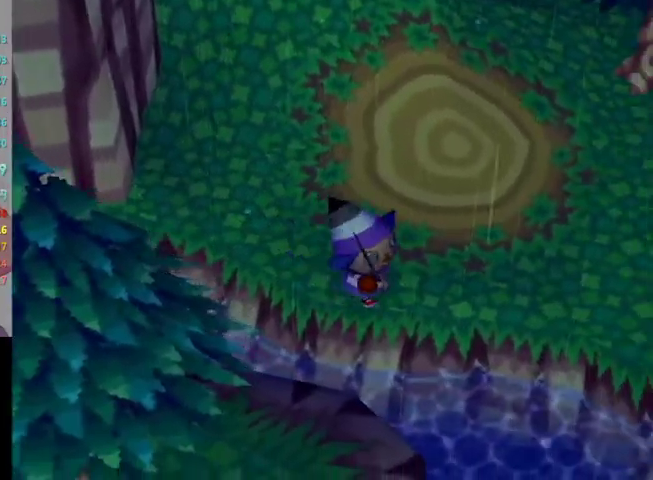
{"buttons": ["L1"], "left_stick": "down-right", "right_stick": "center", "events": []}
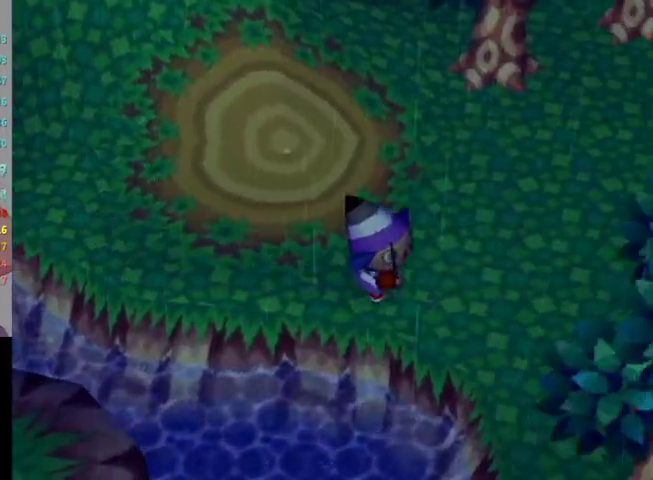
{"buttons": ["L1"], "left_stick": "down", "right_stick": "center", "events": [[333, "left_stick", "down"]]}
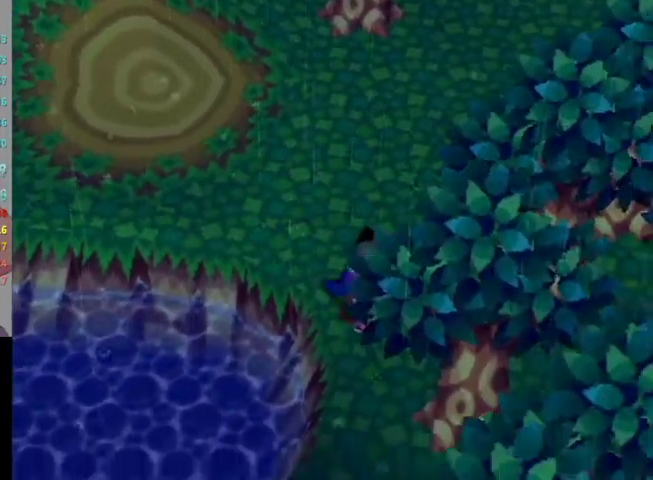
{"buttons": ["L1"], "left_stick": "down", "right_stick": "center", "events": []}
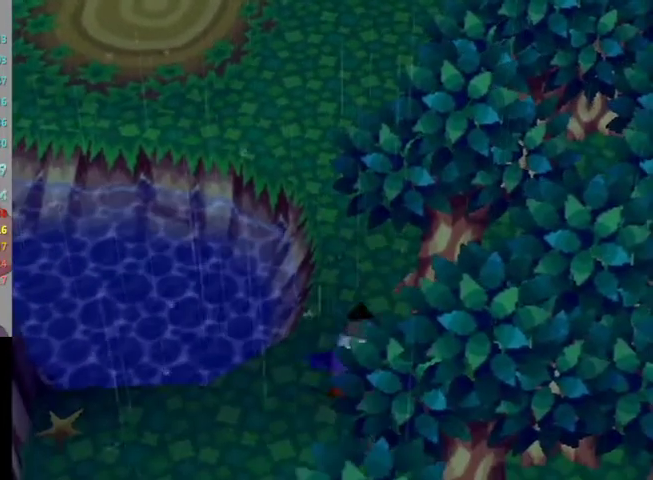
{"buttons": ["L1"], "left_stick": "down-left", "right_stick": "center", "events": [[200, "left_stick", "down-left"]]}
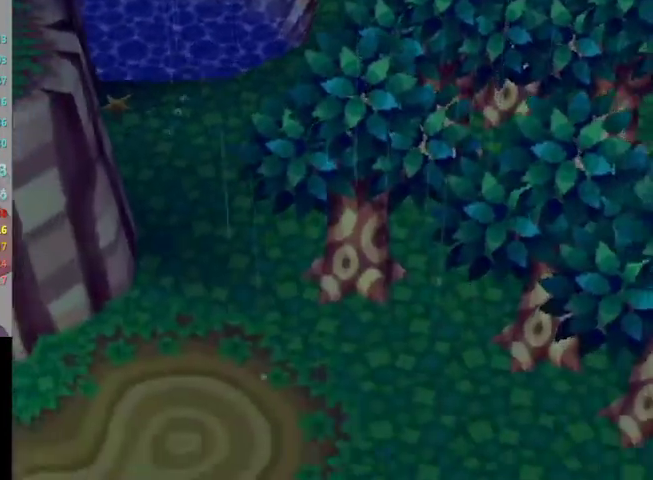
{"buttons": ["L1"], "left_stick": "down-left", "right_stick": "center", "events": []}
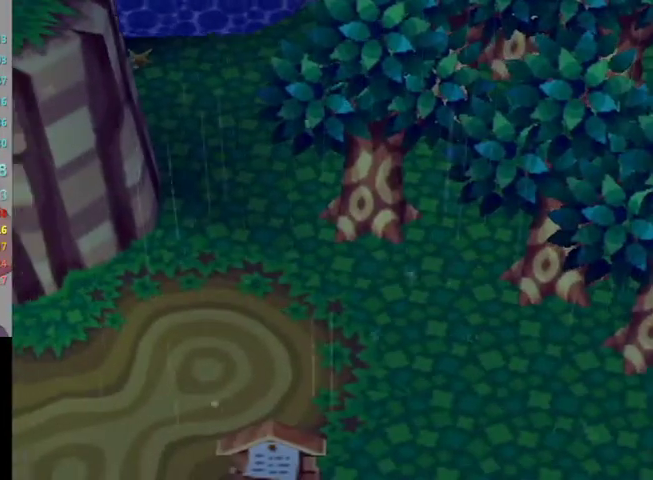
{"buttons": ["L1"], "left_stick": "down-left", "right_stick": "center", "events": []}